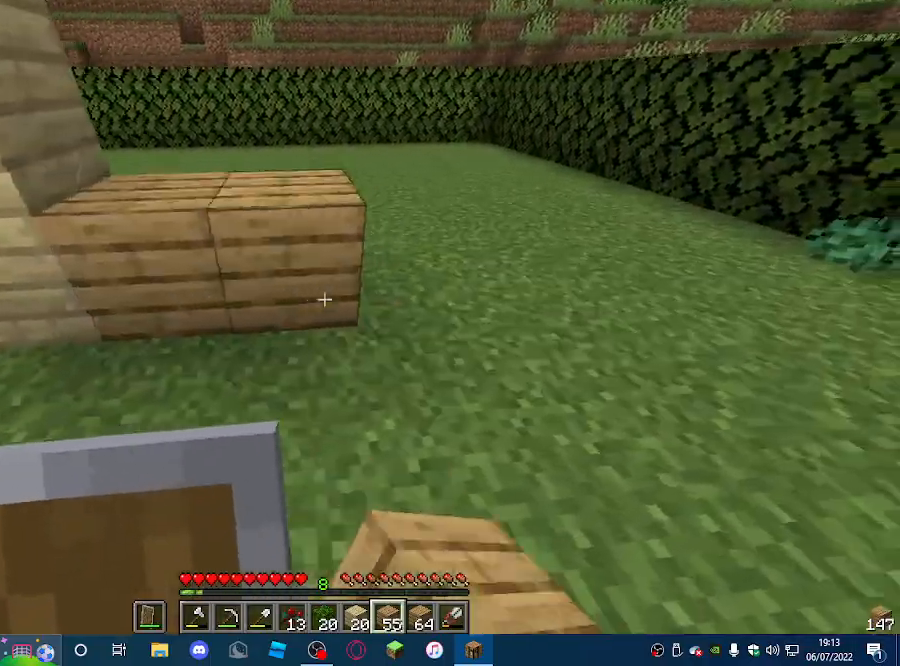
Gameplay with keyboard and mouse; each line is a JSON object with the keys and mouse buttons held at the frame after it. "events" lists presses ("down") and releases ("up") of "a", "d", "s", "w", "mouse_left" and "mouse_right" between this image and that frame as [ms after this image, input, new state], when the widget could be followed in between. "mouse_left", "mouse_right" = the "left", "right" buttons of the "mouse" list. No other keys are recorded. Fast repeated clicks can show as one long hold. Mouse movement is not recorded.
{"keys": ["w"], "mouse": [], "events": [[67, "d", "up"], [100, "mouse_right", "down"], [267, "w", "down"], [333, "mouse_right", "up"]]}
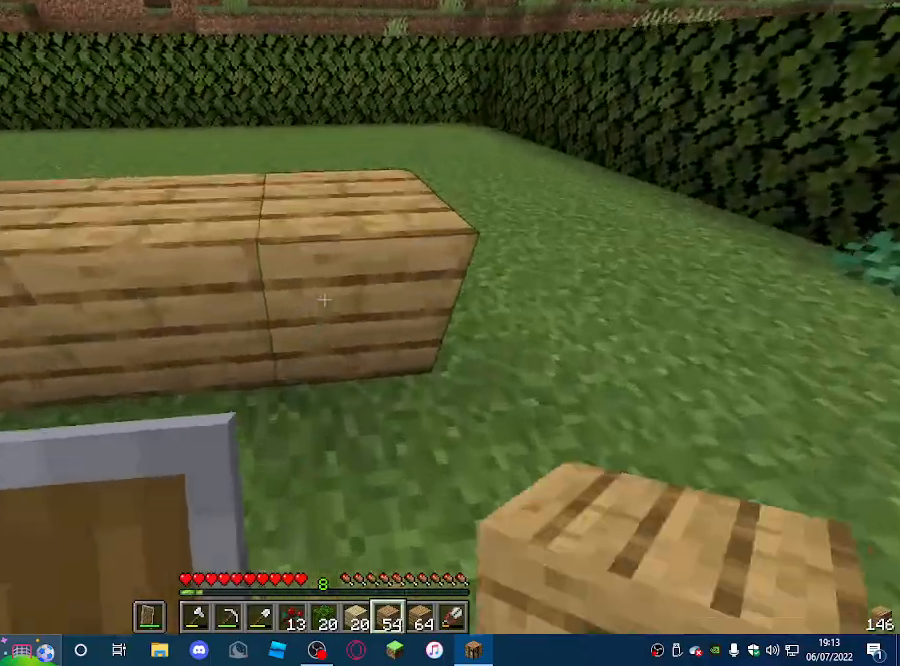
{"keys": [], "mouse": [], "events": [[300, "w", "up"]]}
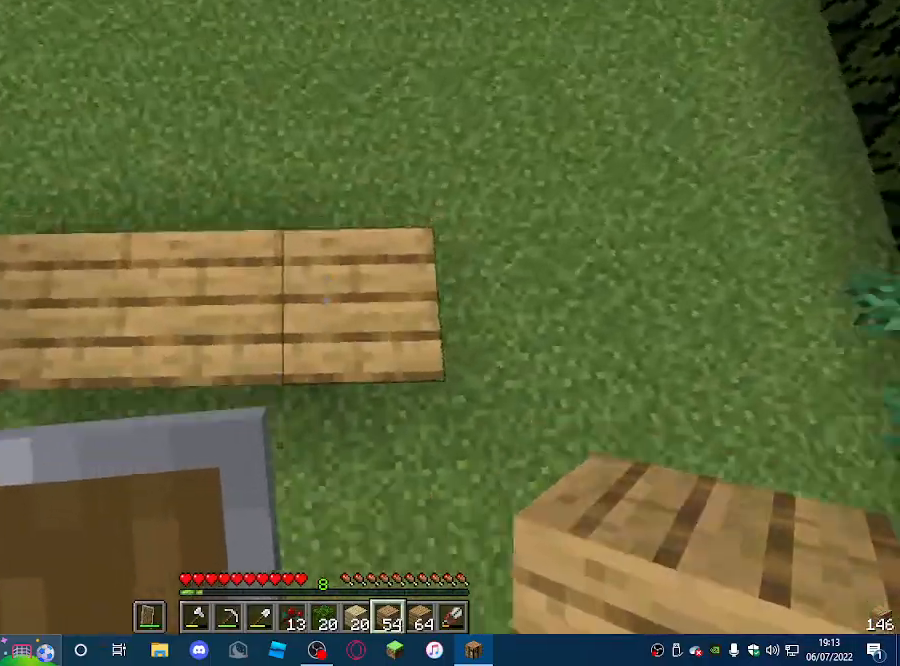
{"keys": [], "mouse": ["right"], "events": [[167, "mouse_right", "down"]]}
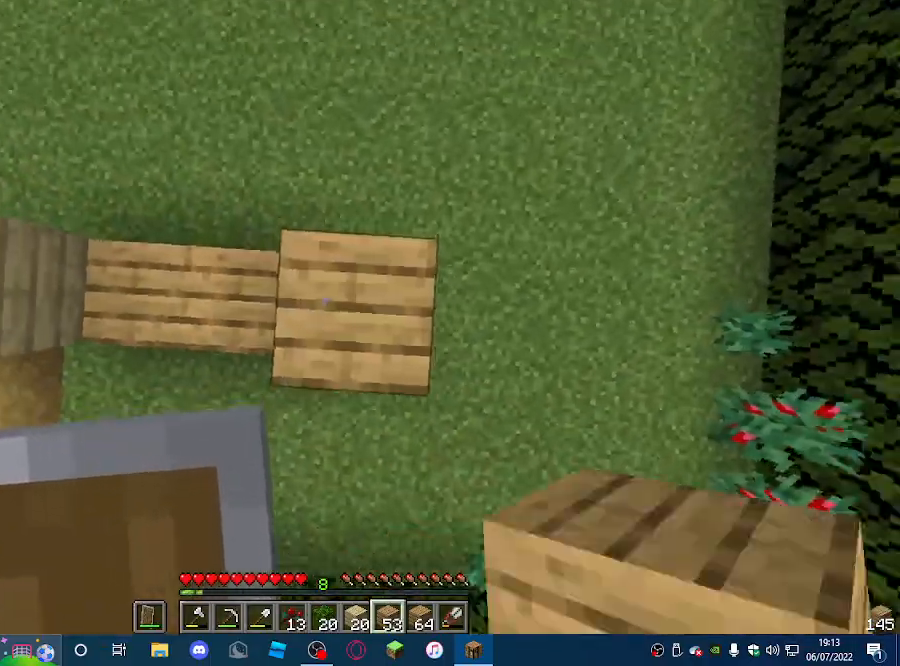
{"keys": [], "mouse": [], "events": [[400, "mouse_right", "up"]]}
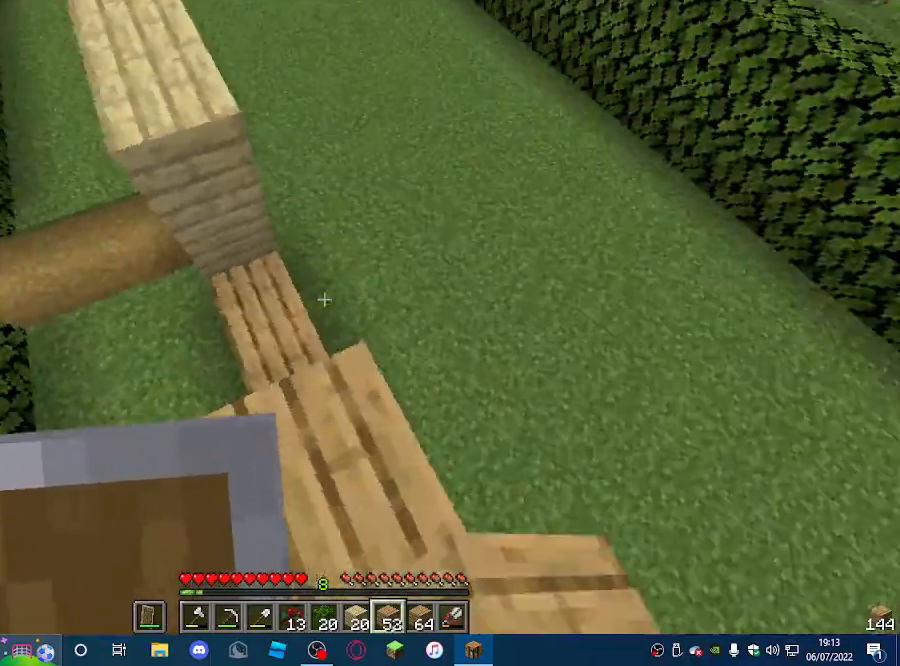
{"keys": [], "mouse": ["right"], "events": [[467, "mouse_right", "down"]]}
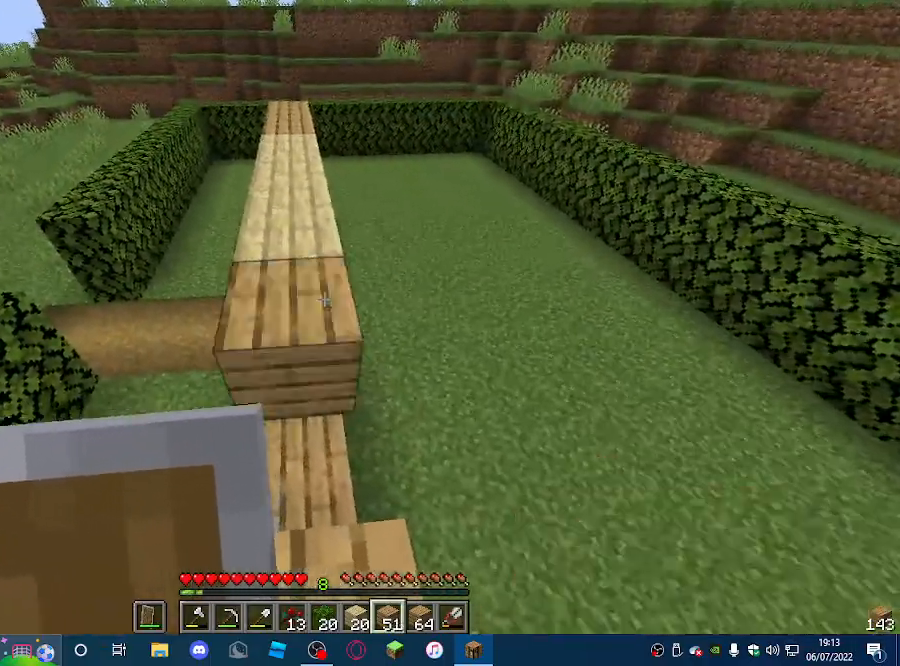
{"keys": ["w"], "mouse": [], "events": [[67, "mouse_right", "up"], [233, "mouse_right", "down"], [367, "mouse_right", "up"], [433, "w", "down"]]}
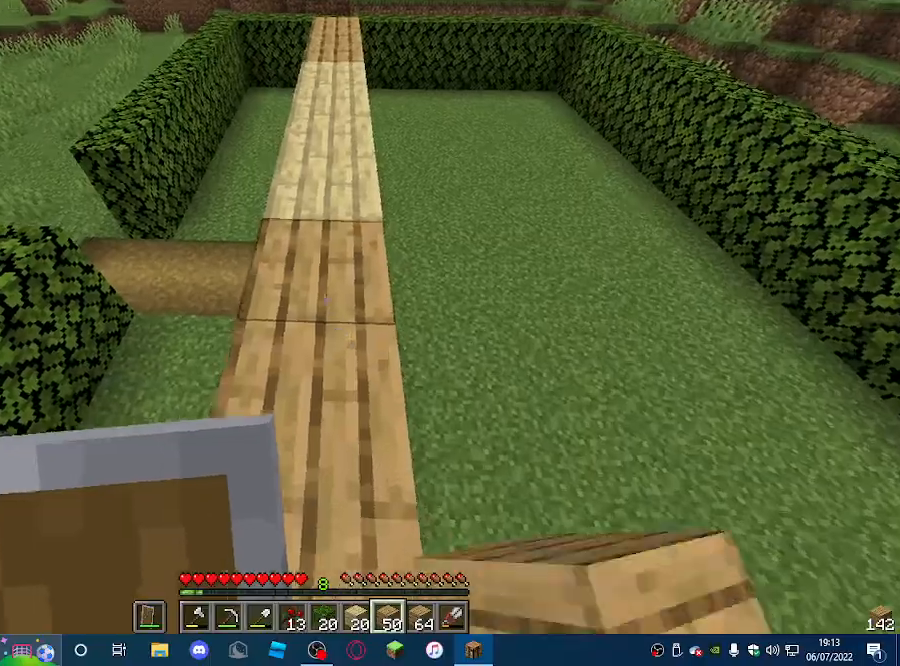
{"keys": ["a", "w"], "mouse": [], "events": [[233, "a", "down"]]}
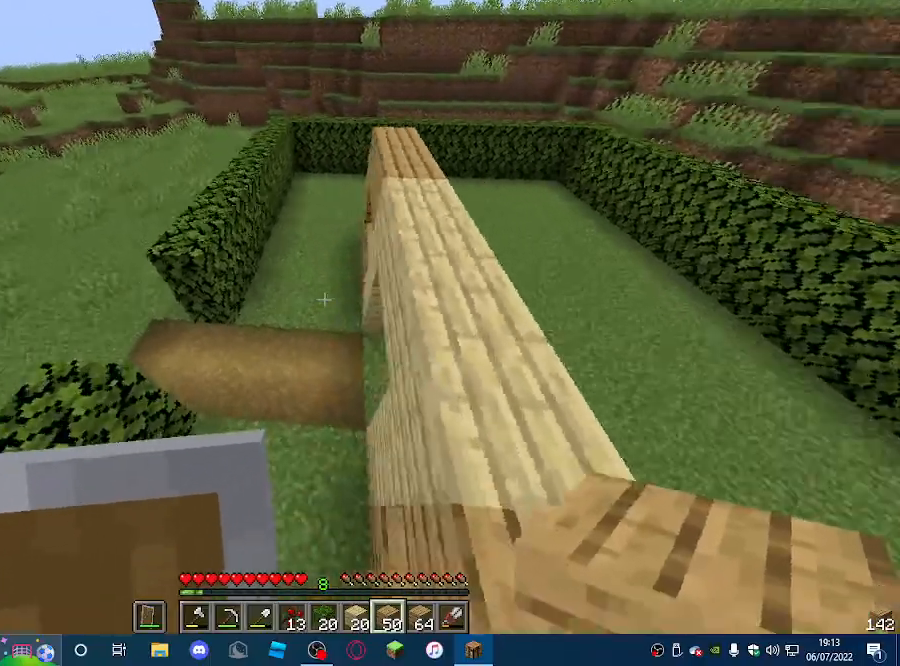
{"keys": ["a", "w"], "mouse": [], "events": []}
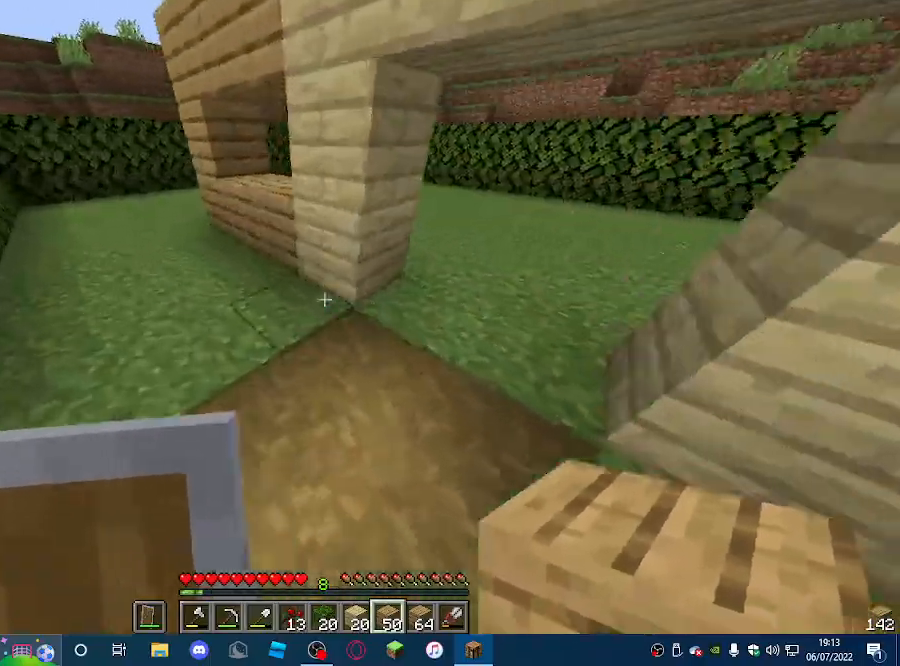
{"keys": ["a"], "mouse": [], "events": [[500, "w", "up"]]}
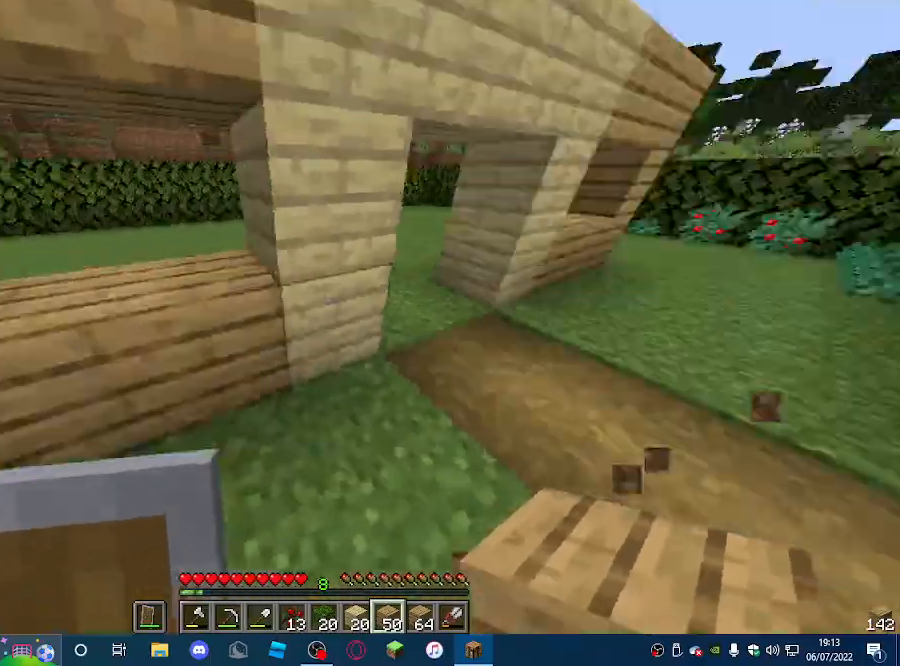
{"keys": ["a", "s"], "mouse": [], "events": [[100, "s", "down"]]}
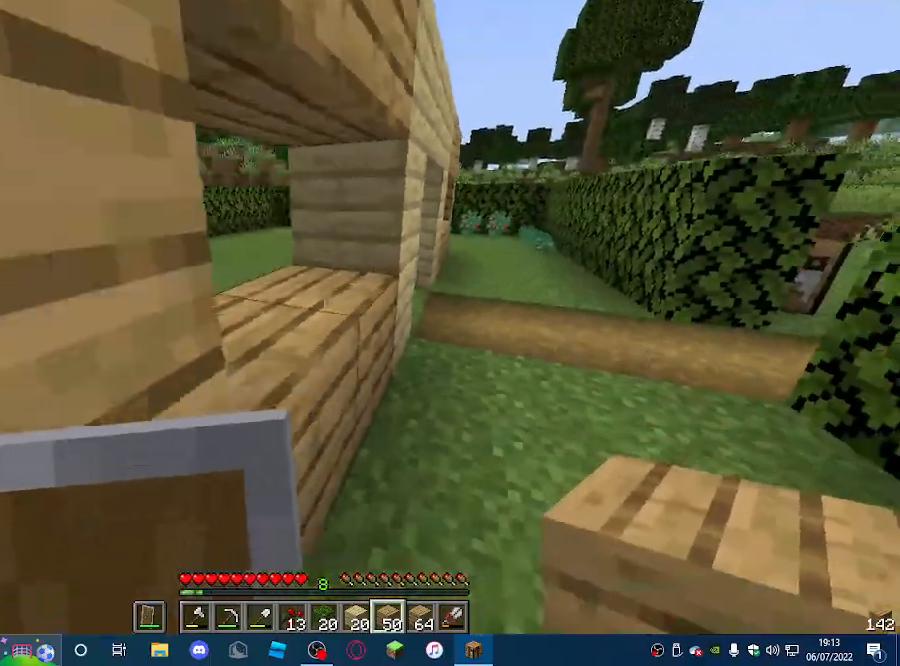
{"keys": ["s"], "mouse": [], "events": [[100, "a", "up"], [267, "a", "down"], [400, "a", "up"]]}
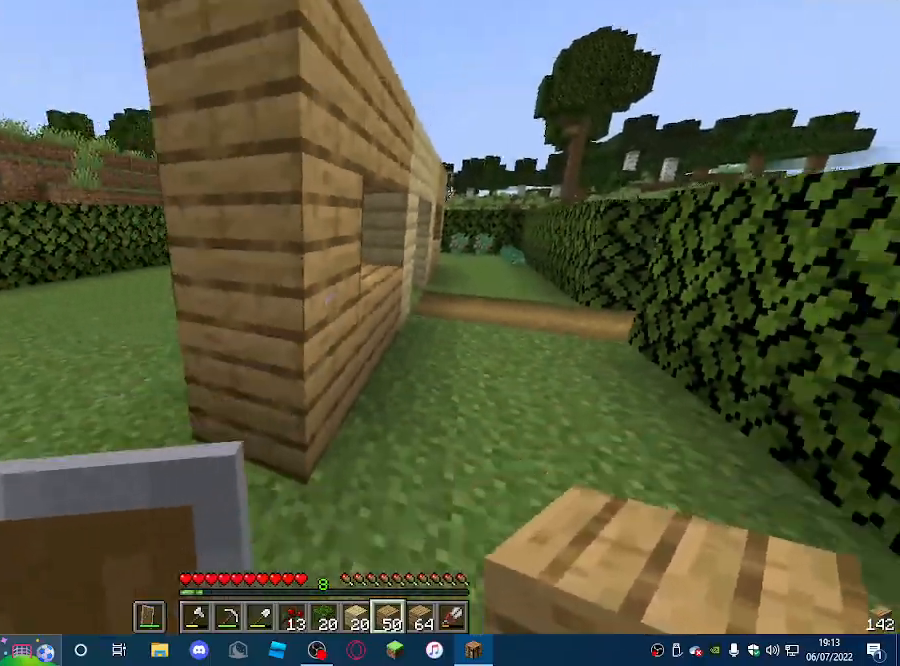
{"keys": [], "mouse": [], "events": [[467, "s", "up"]]}
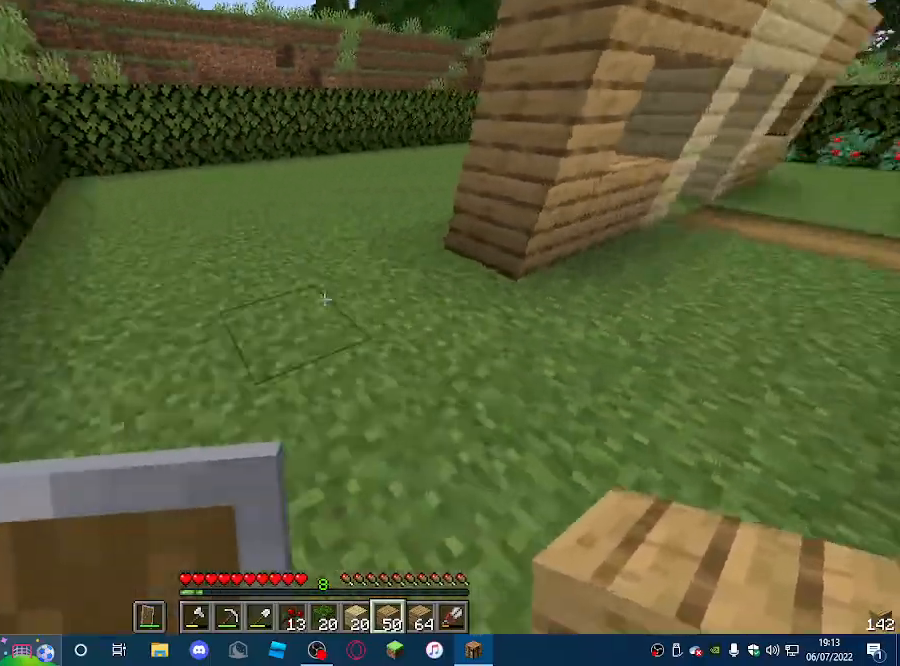
{"keys": ["a", "w"], "mouse": [], "events": [[167, "w", "down"], [500, "a", "down"]]}
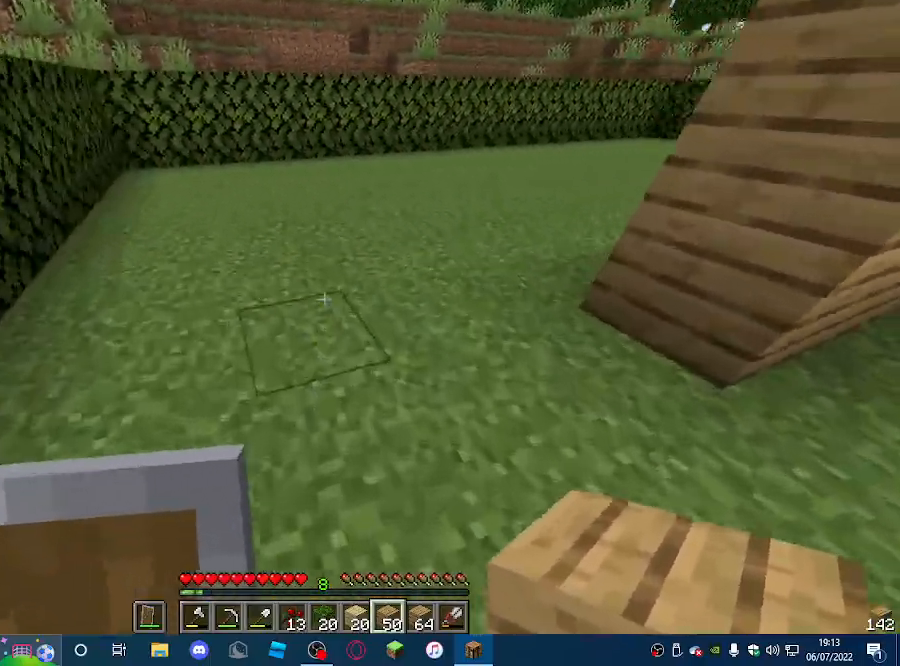
{"keys": ["a", "w"], "mouse": [], "events": []}
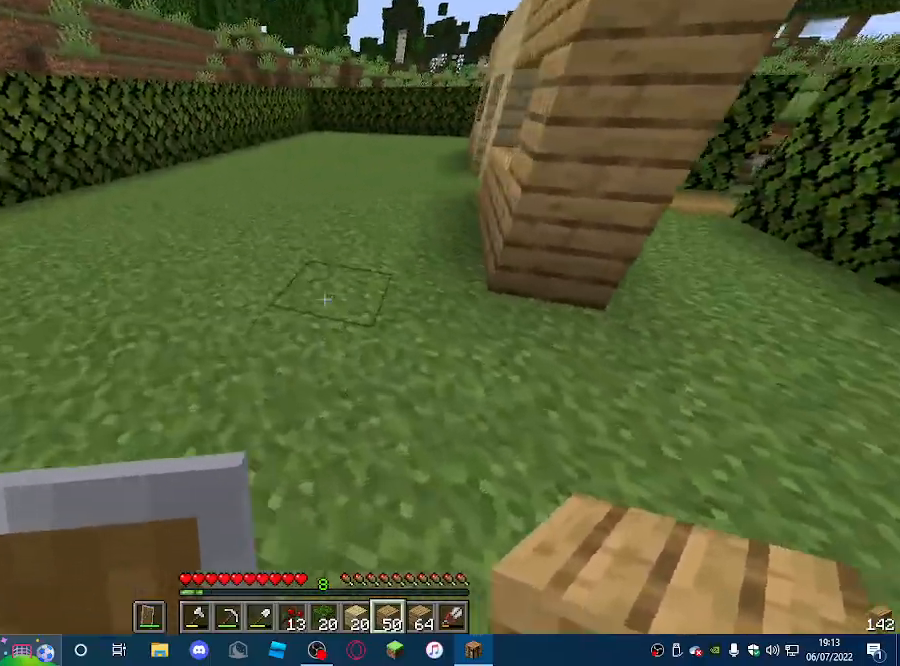
{"keys": [], "mouse": [], "events": [[100, "a", "up"], [300, "a", "down"], [433, "w", "up"], [500, "a", "up"]]}
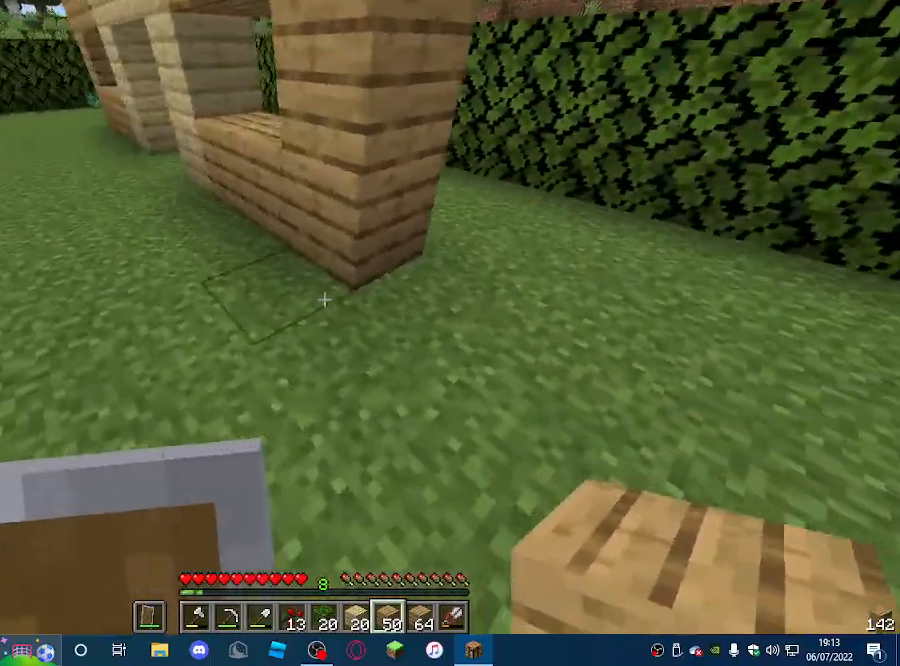
{"keys": ["w"], "mouse": [], "events": [[200, "d", "down"], [467, "d", "up"], [467, "w", "down"]]}
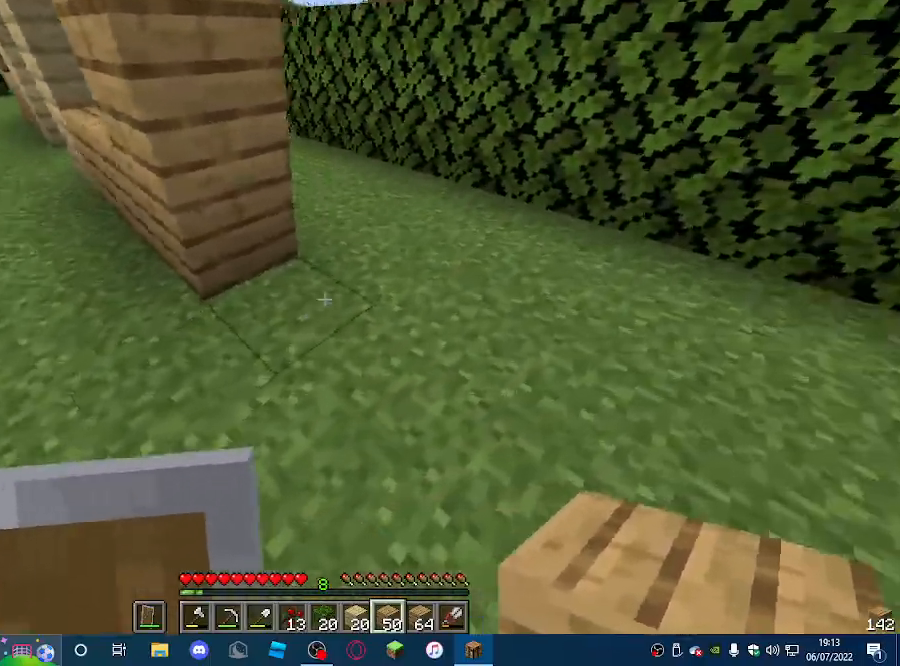
{"keys": ["w"], "mouse": [], "events": [[233, "w", "up"], [333, "a", "down"], [433, "w", "down"], [467, "a", "up"]]}
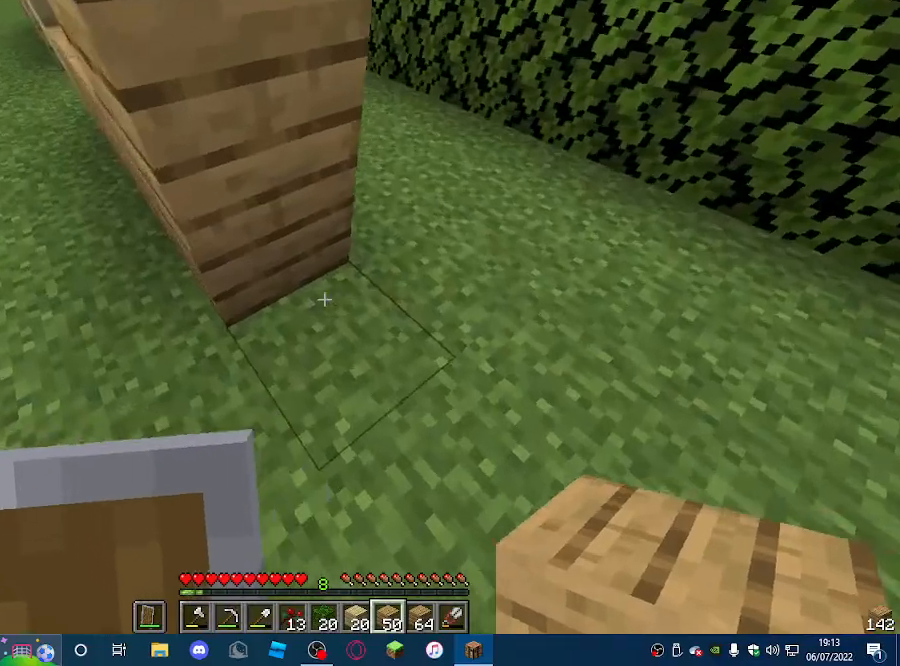
{"keys": ["w"], "mouse": [], "events": [[100, "w", "up"], [400, "w", "down"]]}
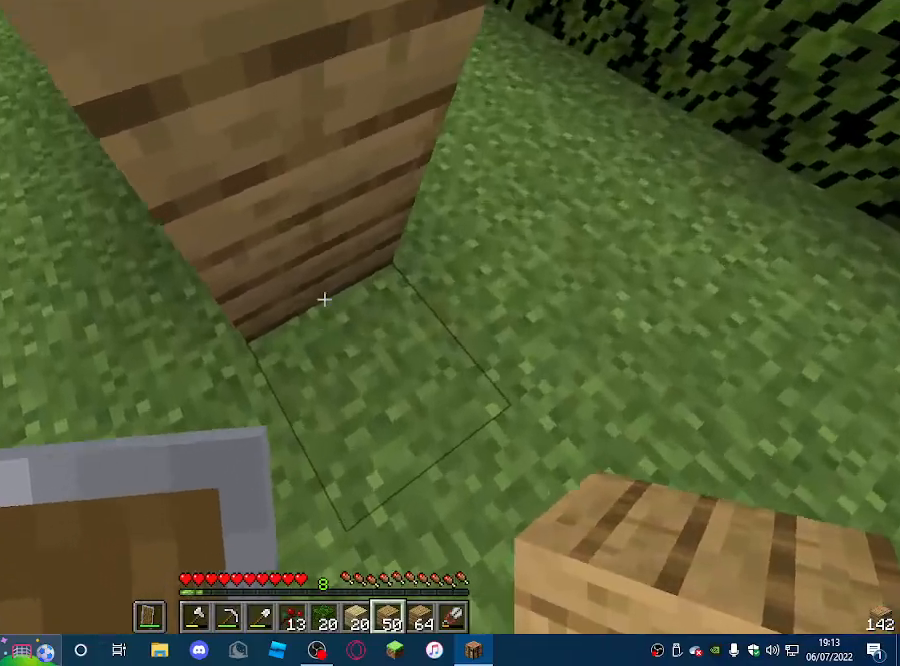
{"keys": [], "mouse": [], "events": [[33, "w", "up"]]}
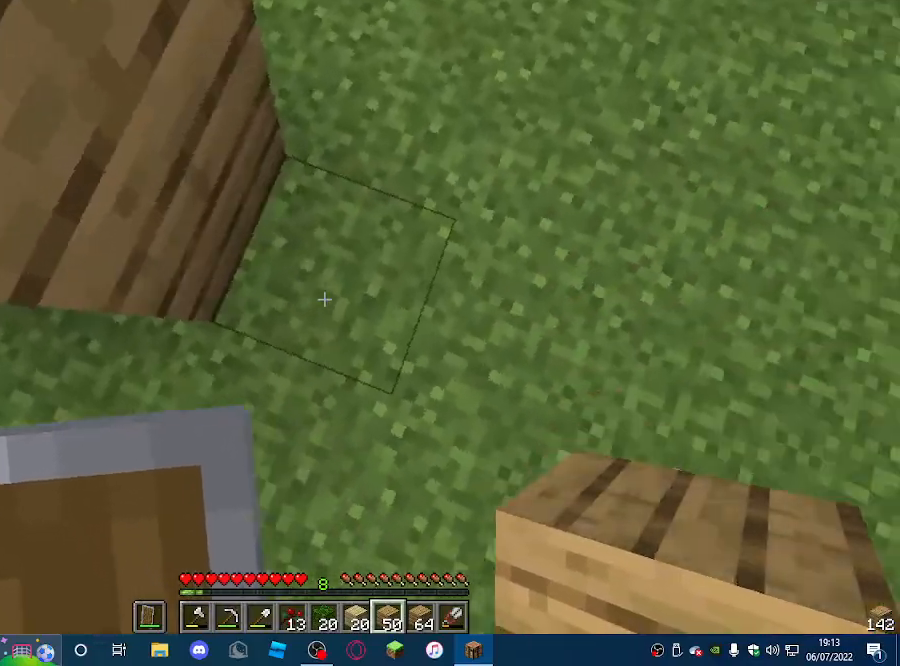
{"keys": [], "mouse": ["right"], "events": [[433, "mouse_right", "down"]]}
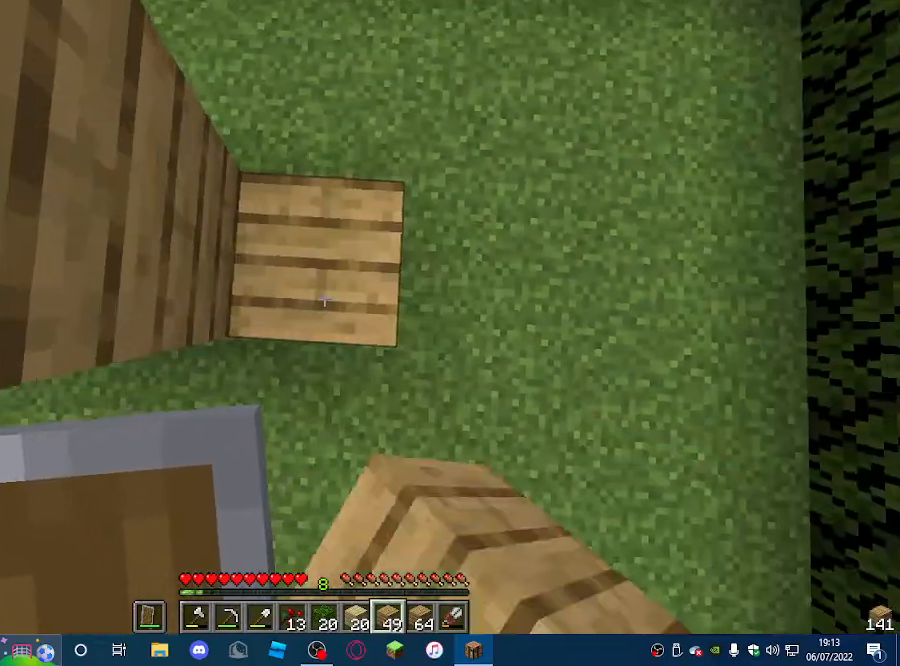
{"keys": [], "mouse": ["right"], "events": []}
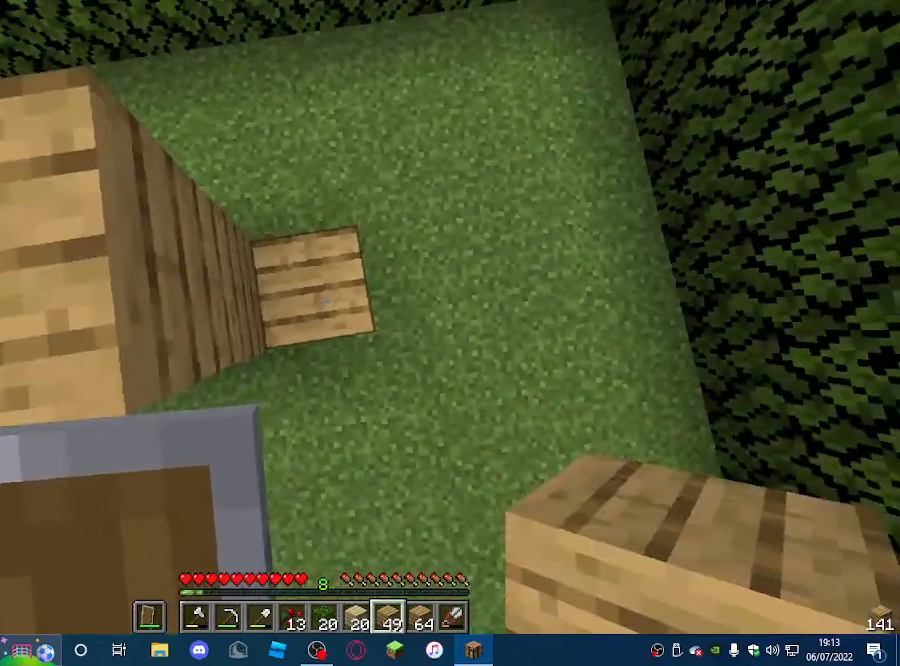
{"keys": [], "mouse": ["right"], "events": [[367, "mouse_right", "up"], [500, "mouse_right", "down"]]}
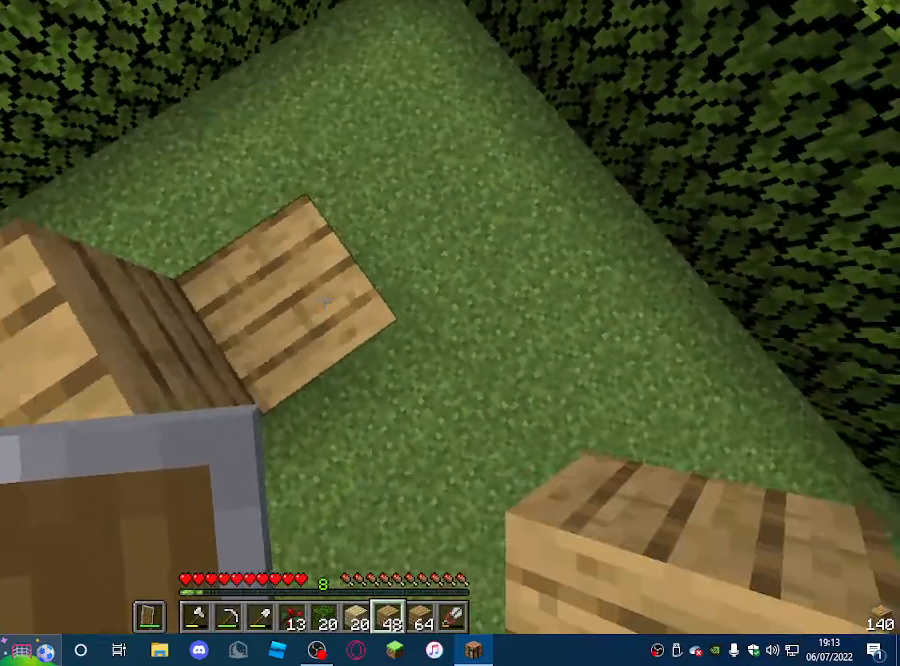
{"keys": [], "mouse": [], "events": [[500, "mouse_right", "up"]]}
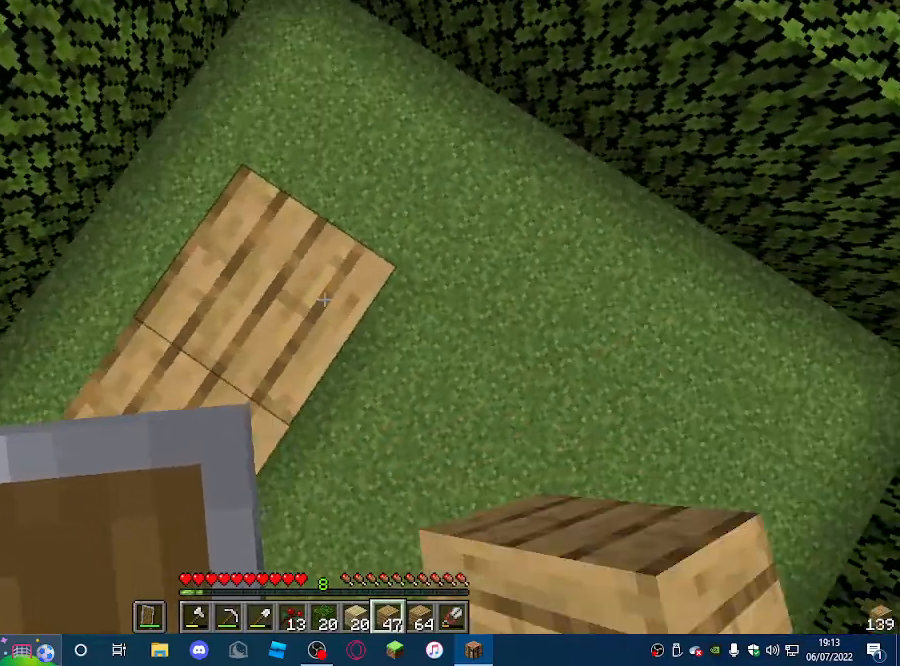
{"keys": [], "mouse": ["right"], "events": [[33, "w", "down"], [167, "w", "up"], [467, "mouse_right", "down"]]}
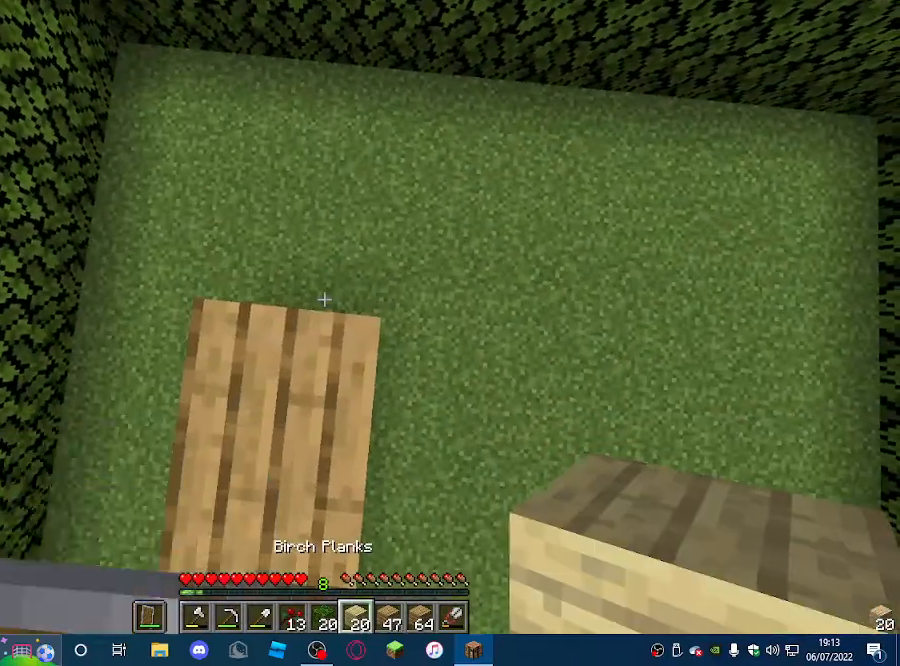
{"keys": [], "mouse": ["right"], "events": [[133, "mouse_right", "up"], [200, "w", "down"], [267, "w", "up"], [467, "mouse_right", "down"]]}
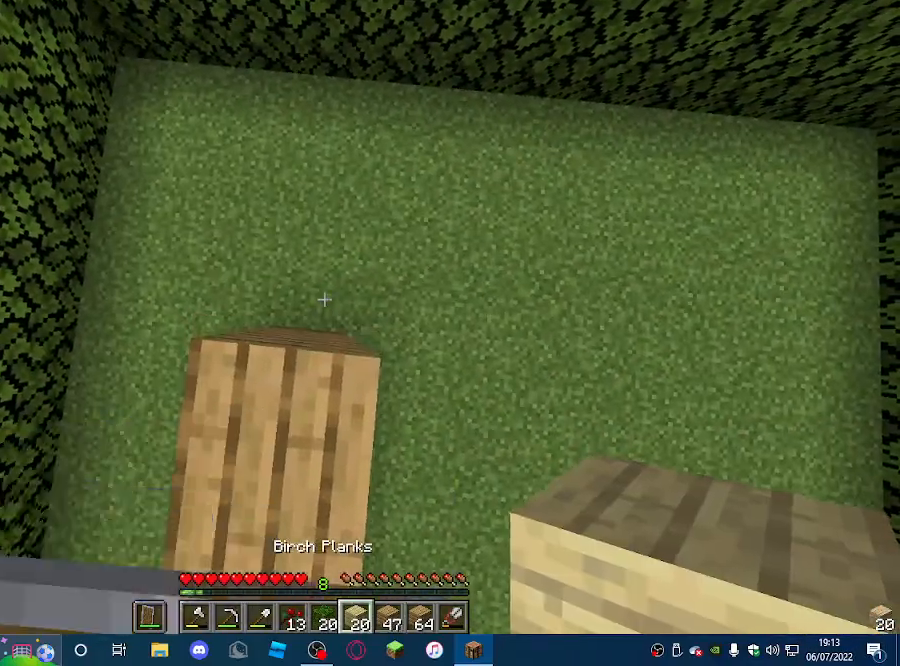
{"keys": [], "mouse": ["right"], "events": [[67, "w", "down"], [100, "mouse_right", "up"], [267, "mouse_right", "down"], [267, "w", "up"]]}
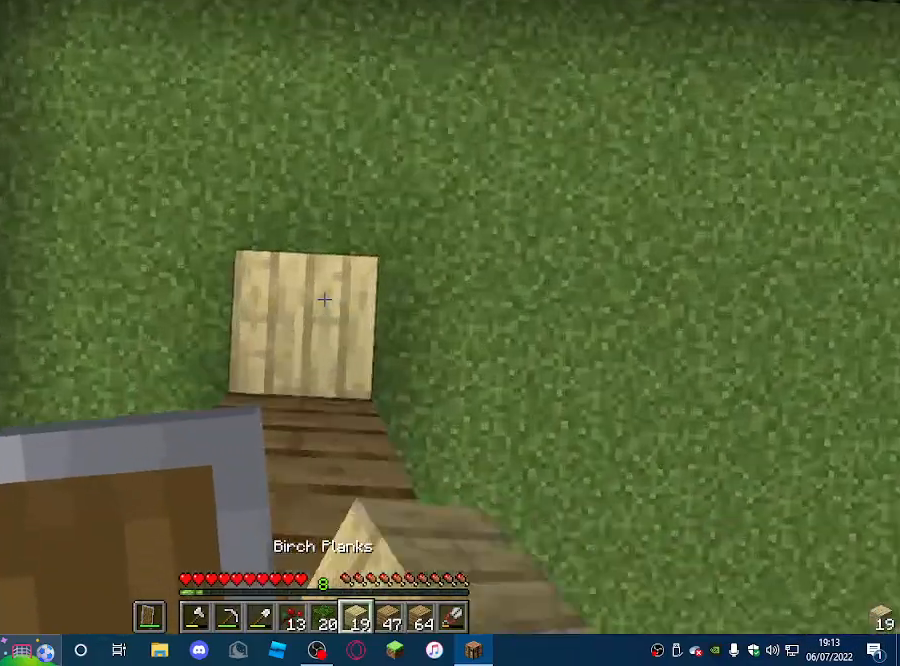
{"keys": [], "mouse": ["right"], "events": []}
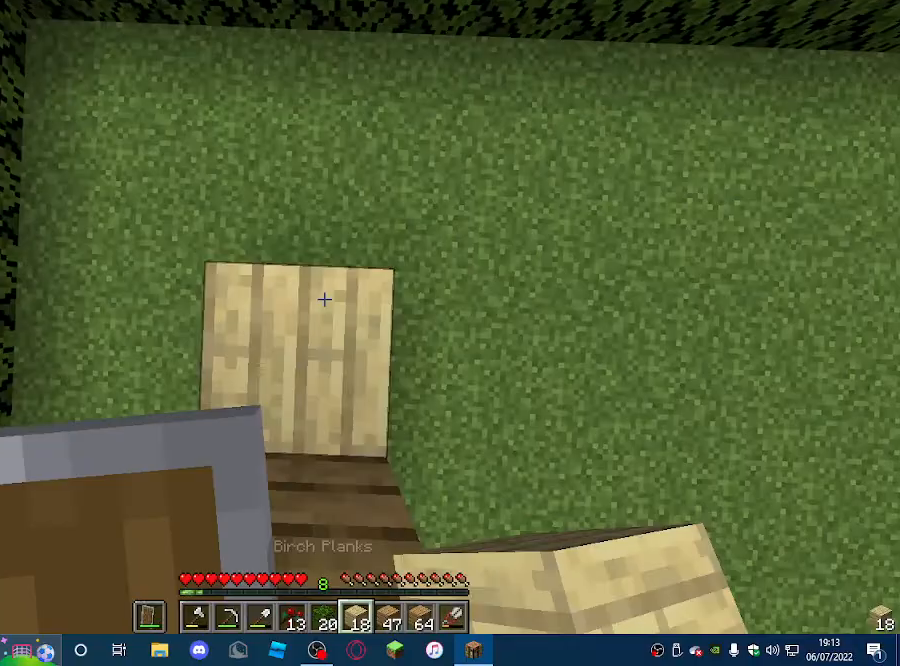
{"keys": [], "mouse": ["right"], "events": [[67, "s", "down"], [300, "s", "up"]]}
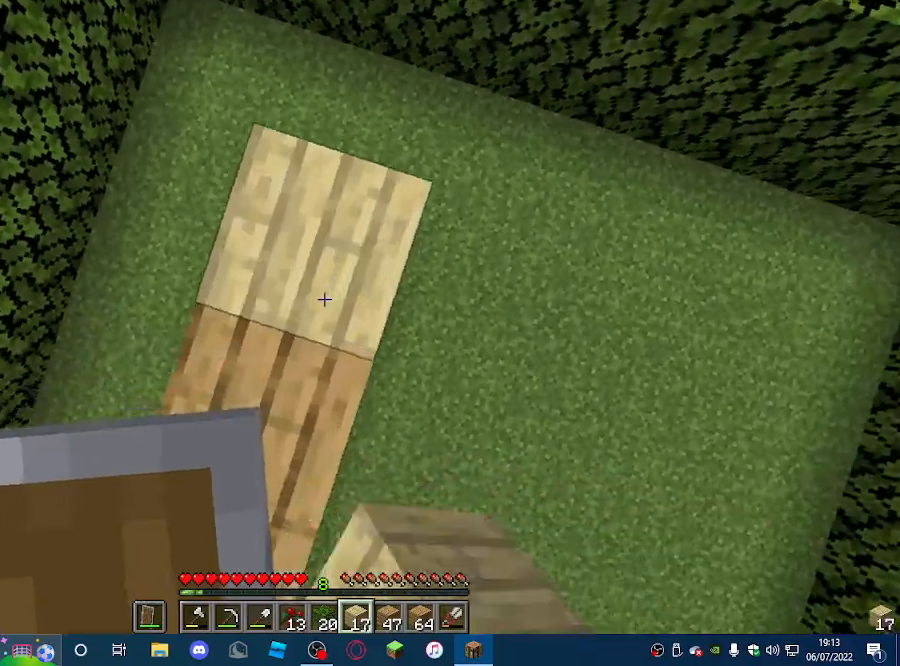
{"keys": ["d", "s"], "mouse": [], "events": [[67, "d", "down"], [133, "mouse_right", "up"], [233, "s", "down"]]}
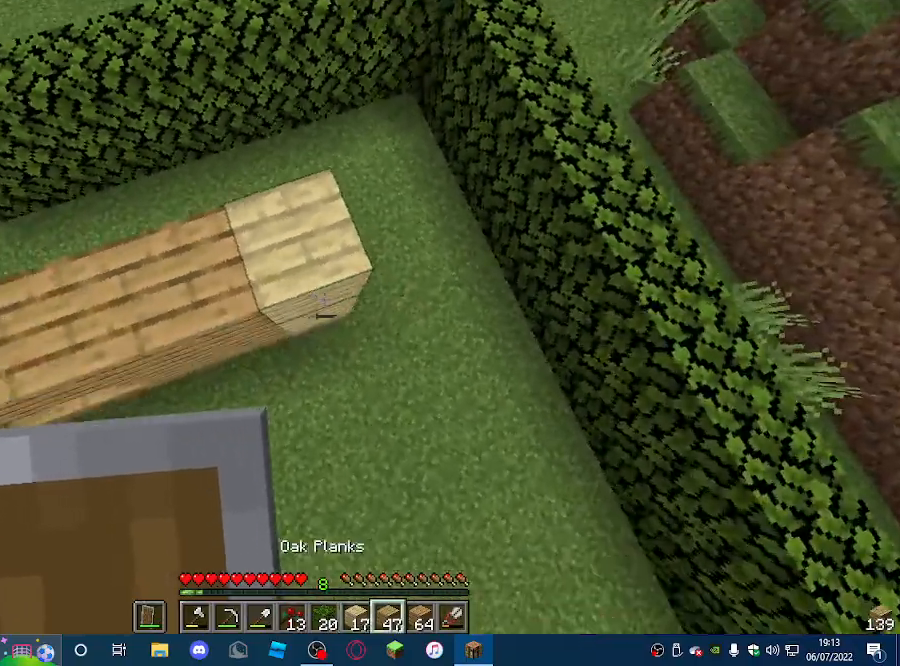
{"keys": ["d"], "mouse": [], "events": [[367, "s", "up"]]}
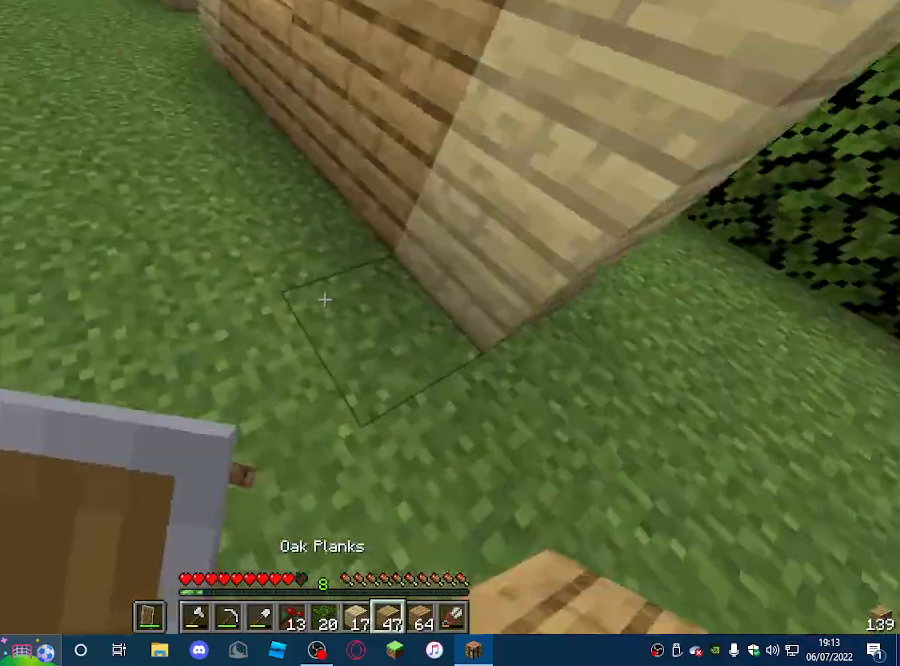
{"keys": [], "mouse": [], "events": [[233, "d", "up"], [333, "d", "down"], [467, "d", "up"]]}